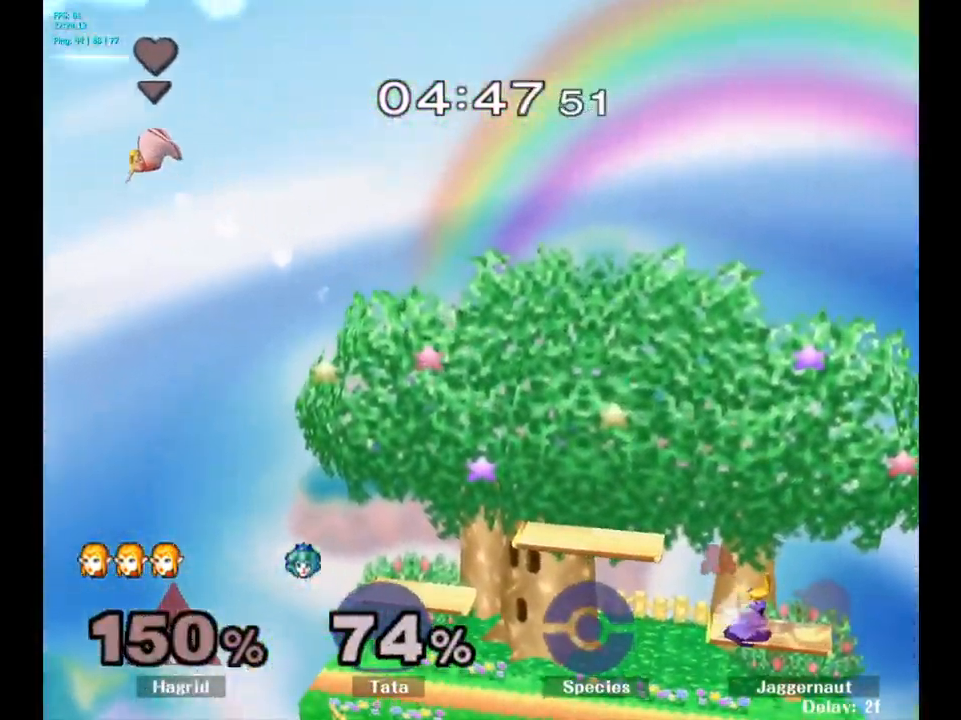
Gameplay with a controller (Nintendo layout); each line is a JSON object with the inputs held at the frame after it. "events" lists button and stick changes between this image and that frame as [ms after this image, input, new state], when the widget could be followed in between. Not read: L3 R3.
{"buttons": [], "left_stick": "center", "right_stick": "center", "events": [[34, "Y", "up"]]}
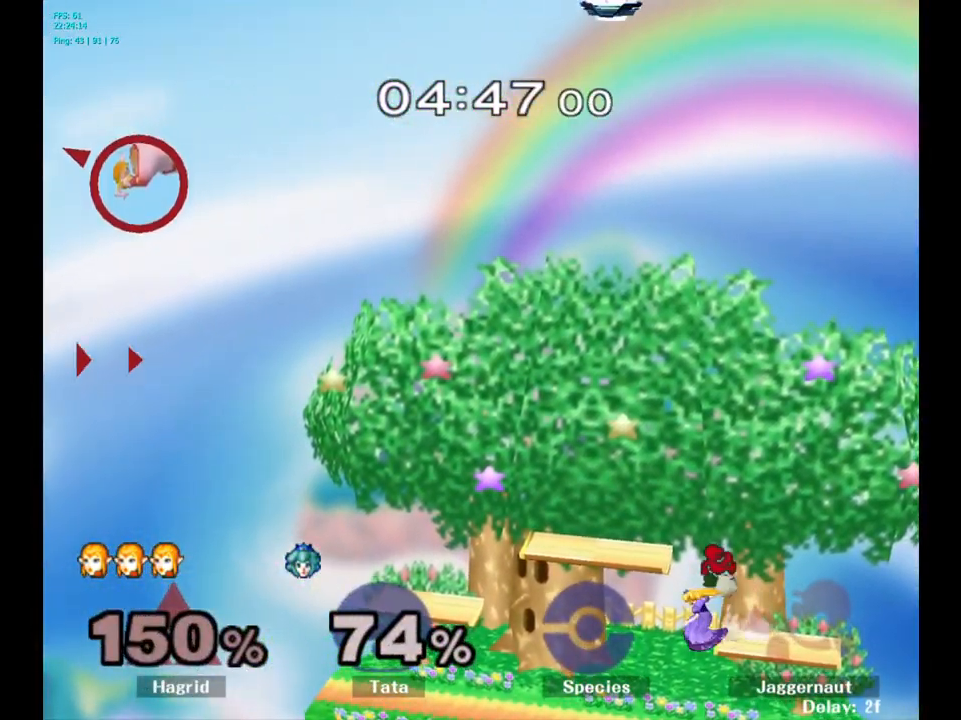
{"buttons": [], "left_stick": "center", "right_stick": "center", "events": [[150, "left_stick", "right"], [334, "left_stick", "center"]]}
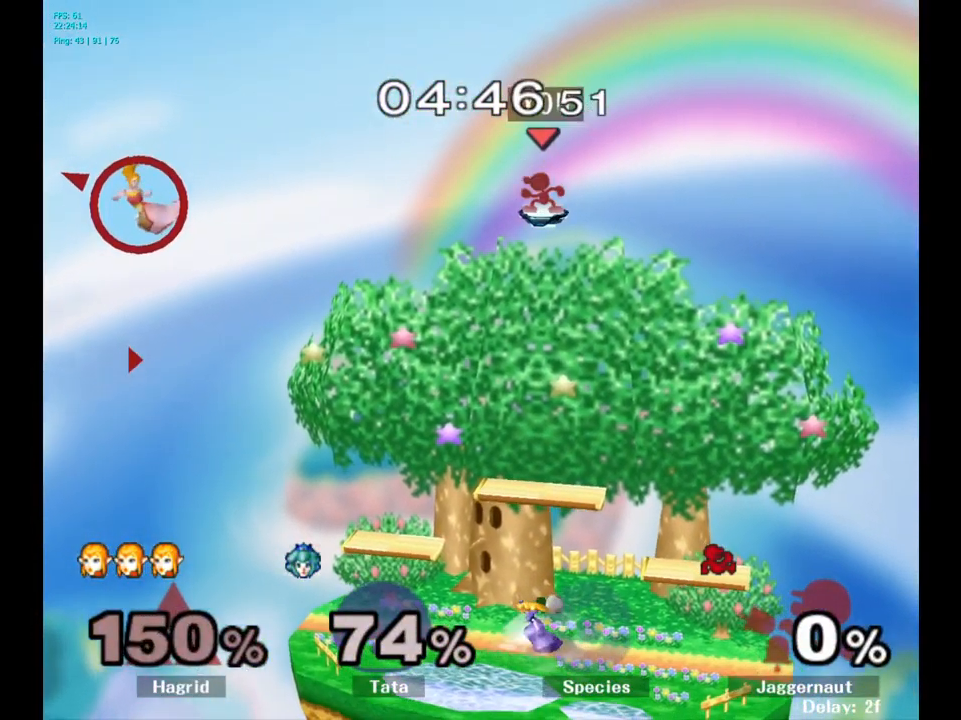
{"buttons": [], "left_stick": "down-left", "right_stick": "center", "events": [[367, "left_stick", "down-left"]]}
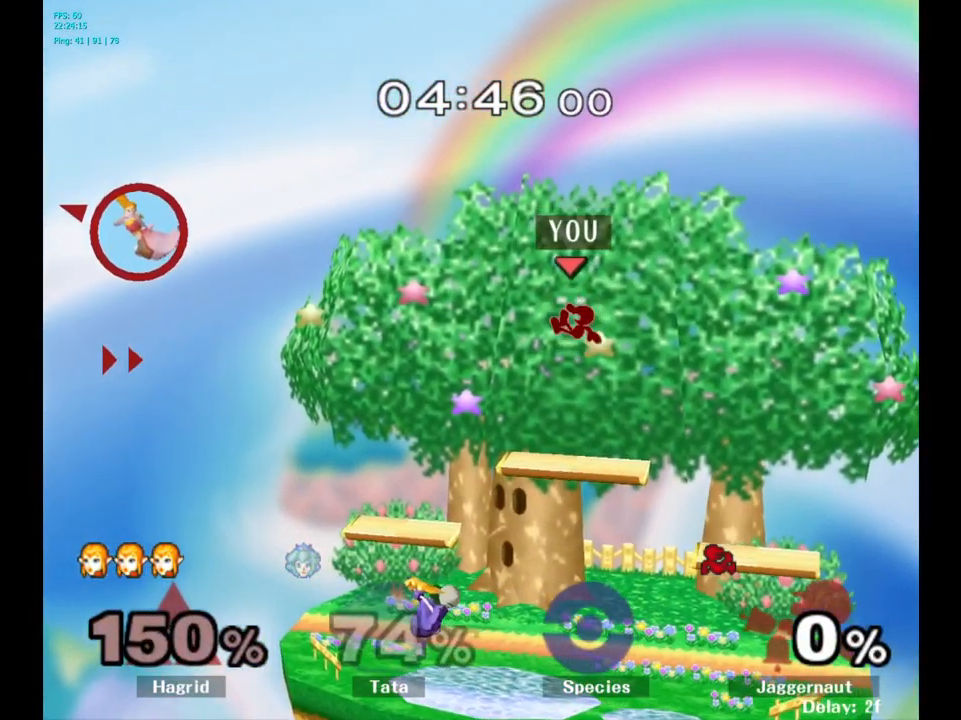
{"buttons": [], "left_stick": "down-left", "right_stick": "center", "events": []}
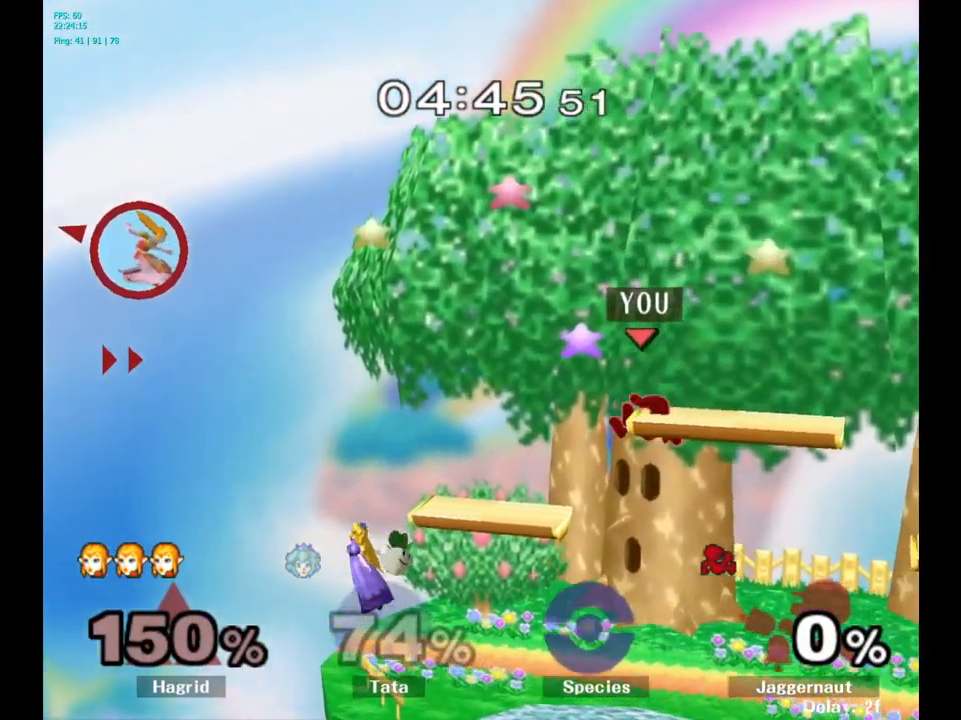
{"buttons": [], "left_stick": "left", "right_stick": "center", "events": [[201, "left_stick", "left"]]}
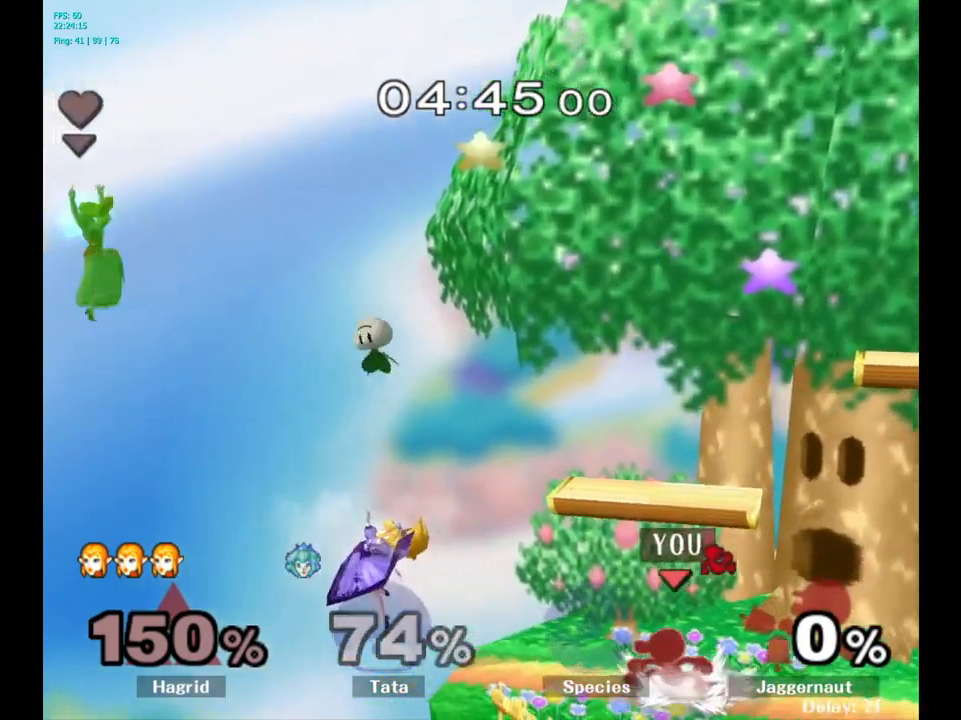
{"buttons": [], "left_stick": "center", "right_stick": "center", "events": [[283, "left_stick", "center"], [316, "right_stick", "up"], [500, "right_stick", "center"]]}
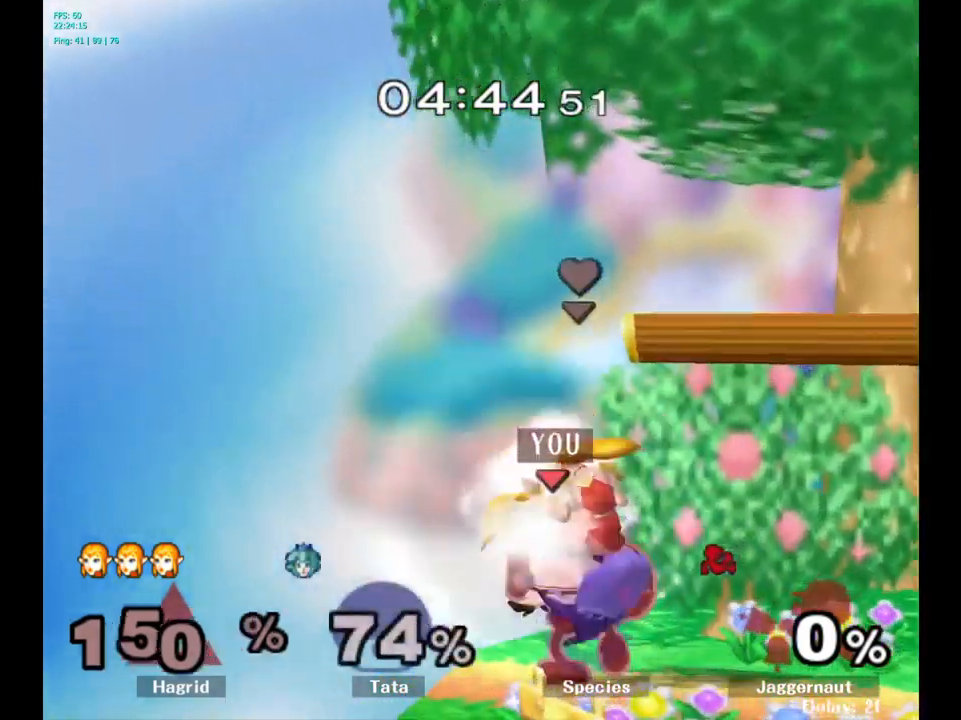
{"buttons": [], "left_stick": "center", "right_stick": "center", "events": []}
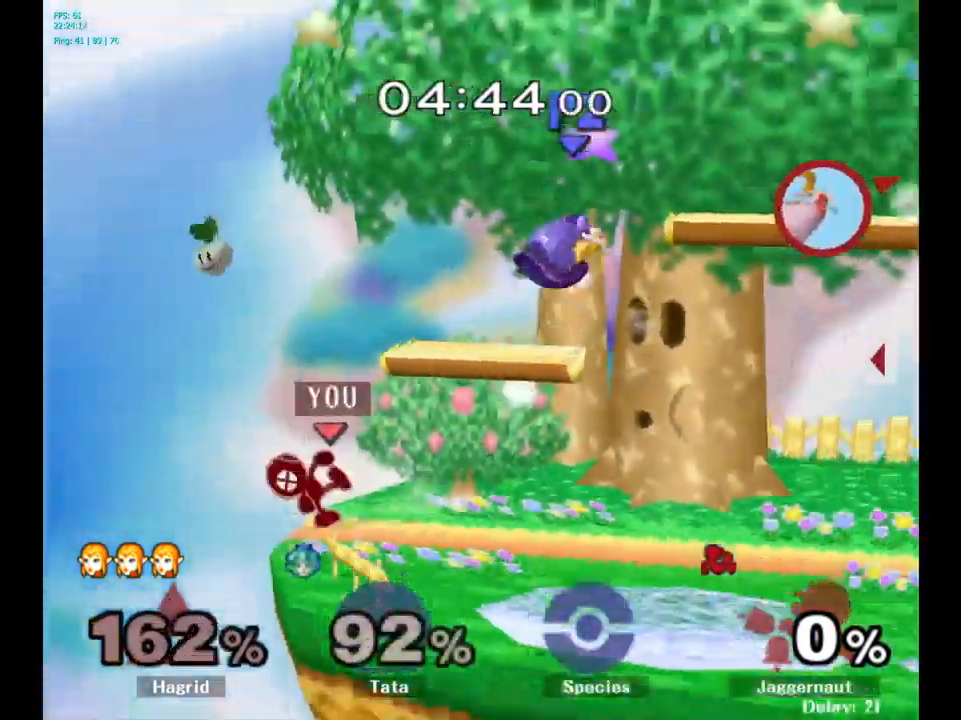
{"buttons": [], "left_stick": "right", "right_stick": "center", "events": [[333, "left_stick", "right"]]}
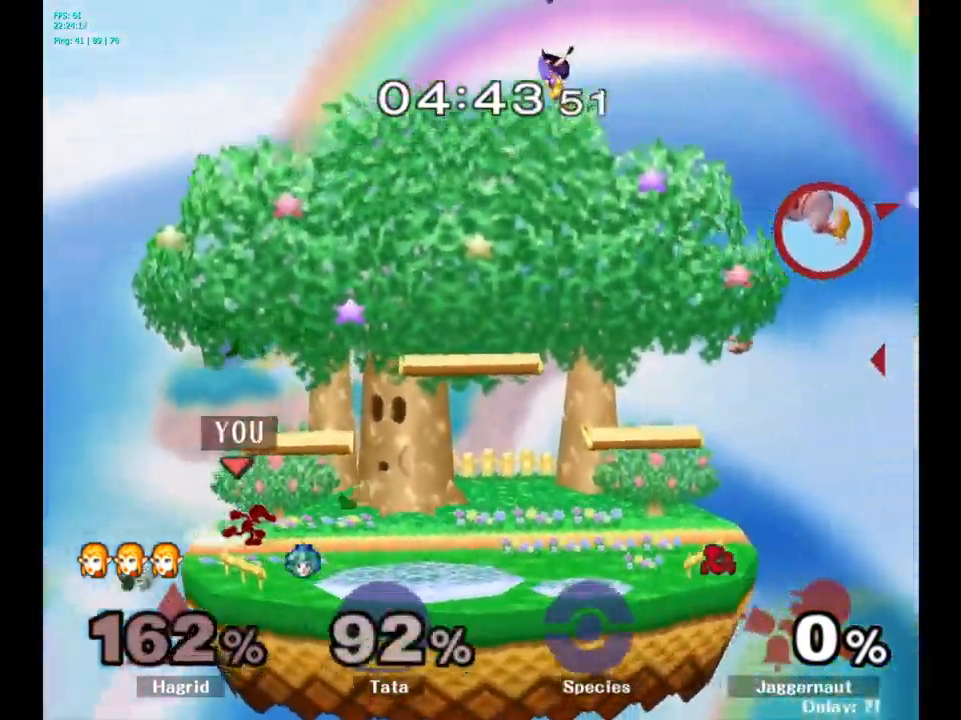
{"buttons": [], "left_stick": "right", "right_stick": "center", "events": []}
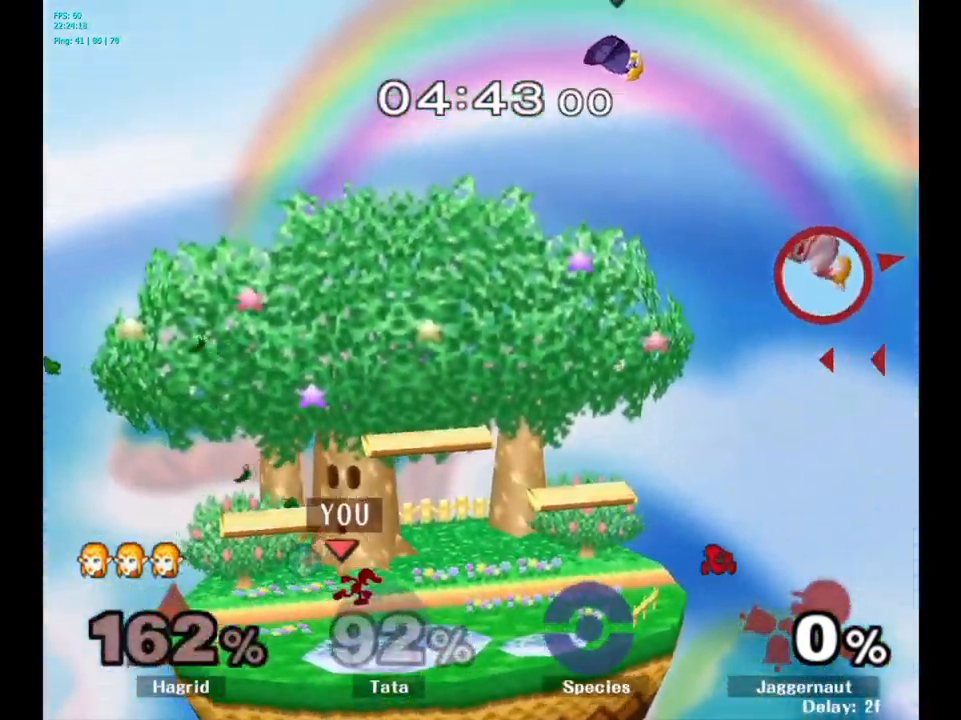
{"buttons": [], "left_stick": "down-right", "right_stick": "center", "events": [[483, "left_stick", "down-right"]]}
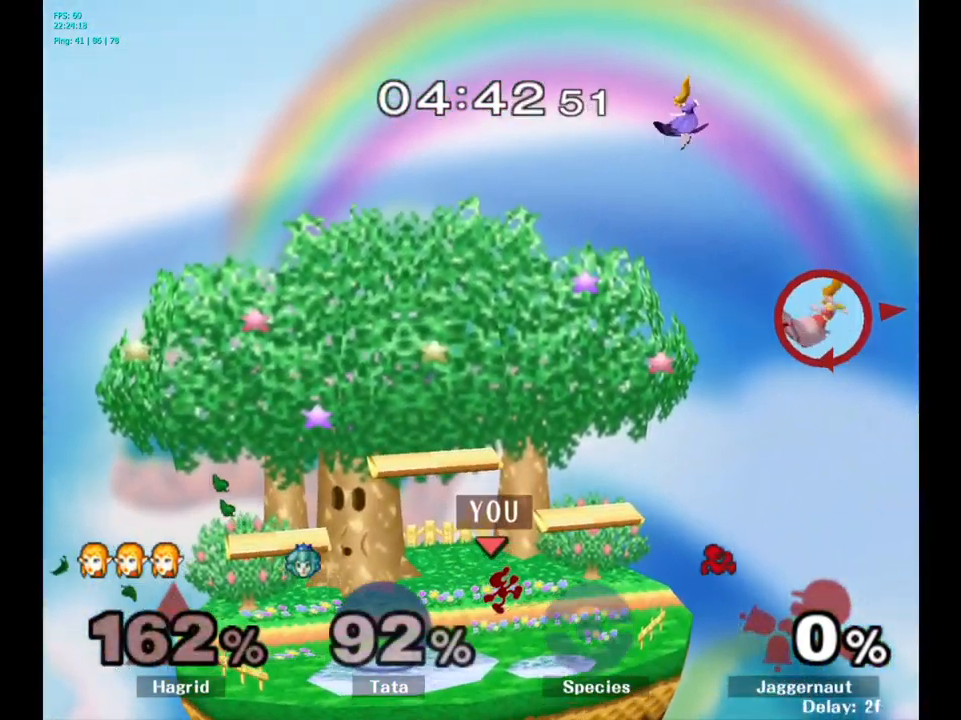
{"buttons": [], "left_stick": "right", "right_stick": "center", "events": [[300, "left_stick", "right"]]}
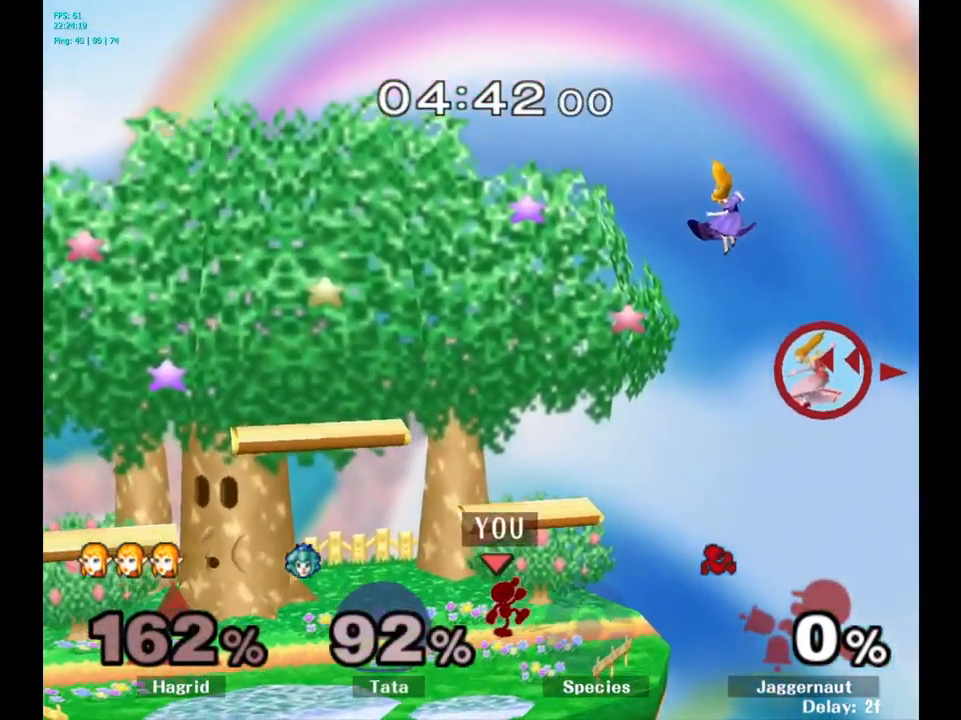
{"buttons": ["Z"], "left_stick": "center", "right_stick": "up", "events": [[383, "left_stick", "center"], [416, "right_stick", "up"], [450, "Z", "down"]]}
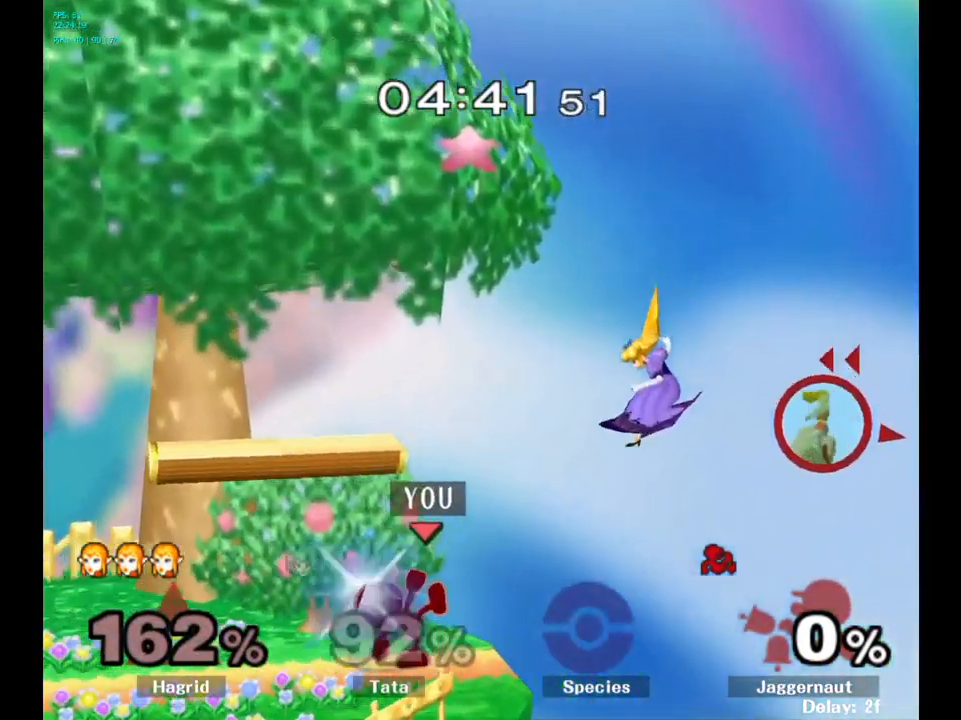
{"buttons": ["Z"], "left_stick": "center", "right_stick": "up", "events": []}
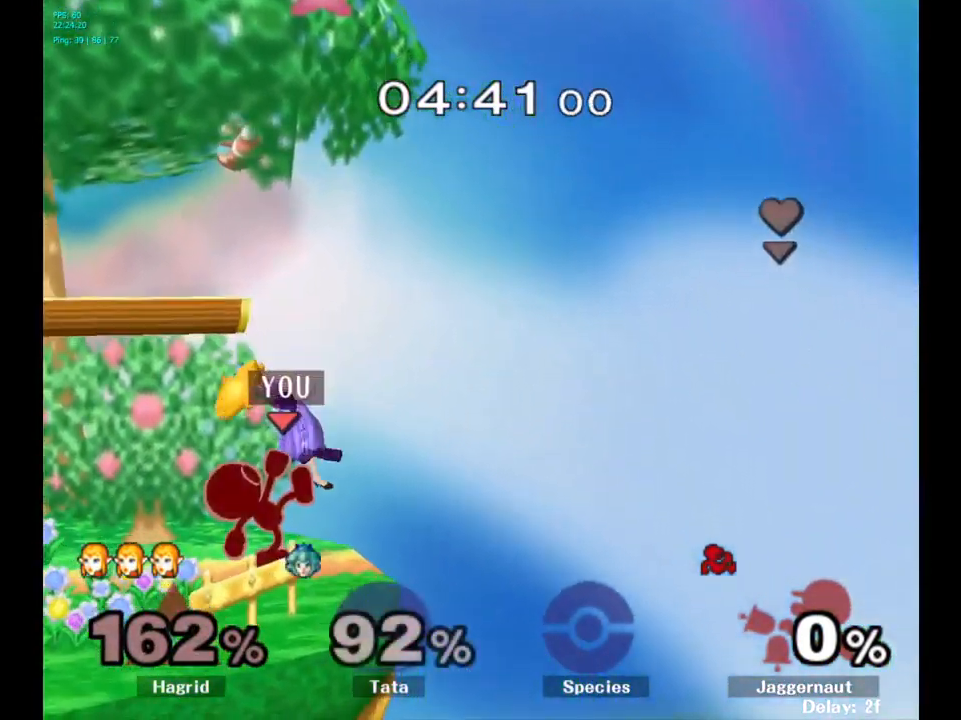
{"buttons": [], "left_stick": "center", "right_stick": "center", "events": [[83, "Z", "up"], [83, "right_stick", "center"]]}
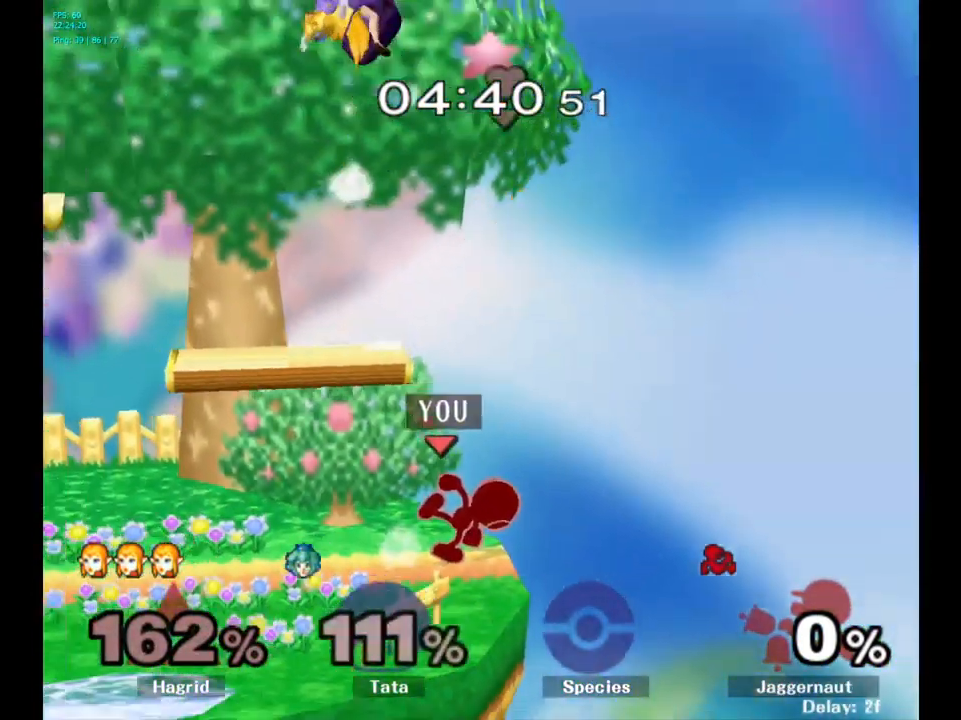
{"buttons": [], "left_stick": "center", "right_stick": "center", "events": [[417, "right_stick", "up"], [467, "right_stick", "center"]]}
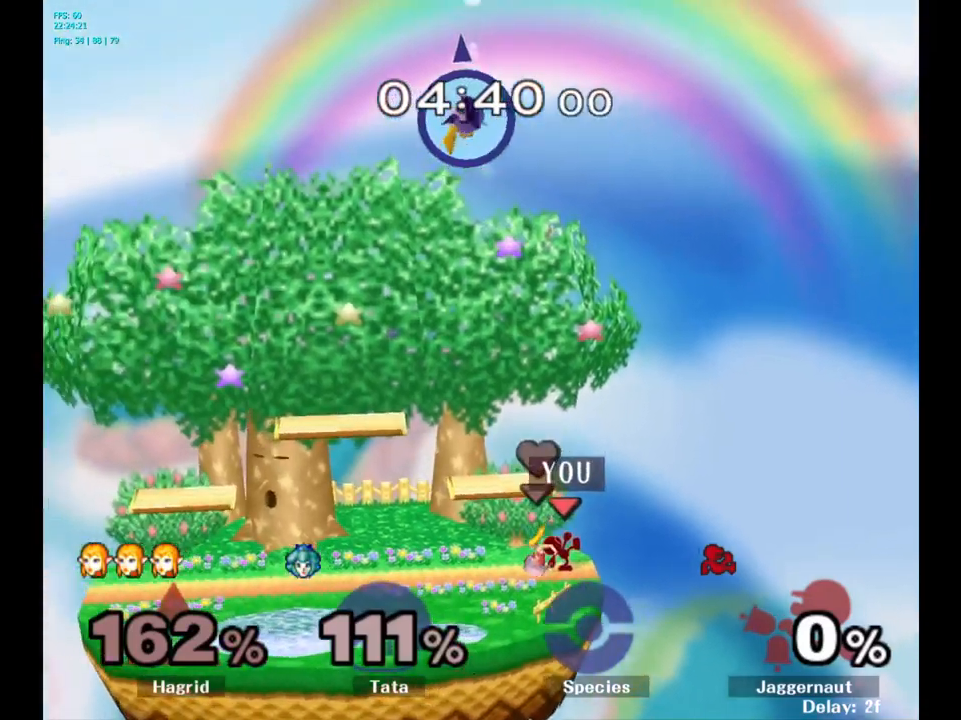
{"buttons": [], "left_stick": "center", "right_stick": "center", "events": []}
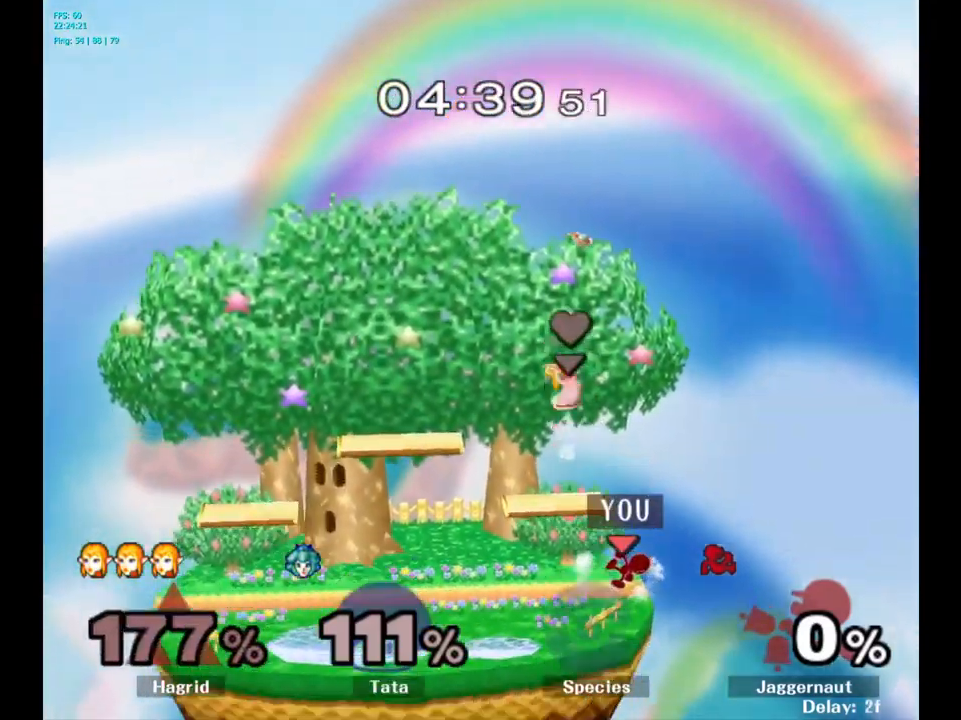
{"buttons": [], "left_stick": "center", "right_stick": "center", "events": []}
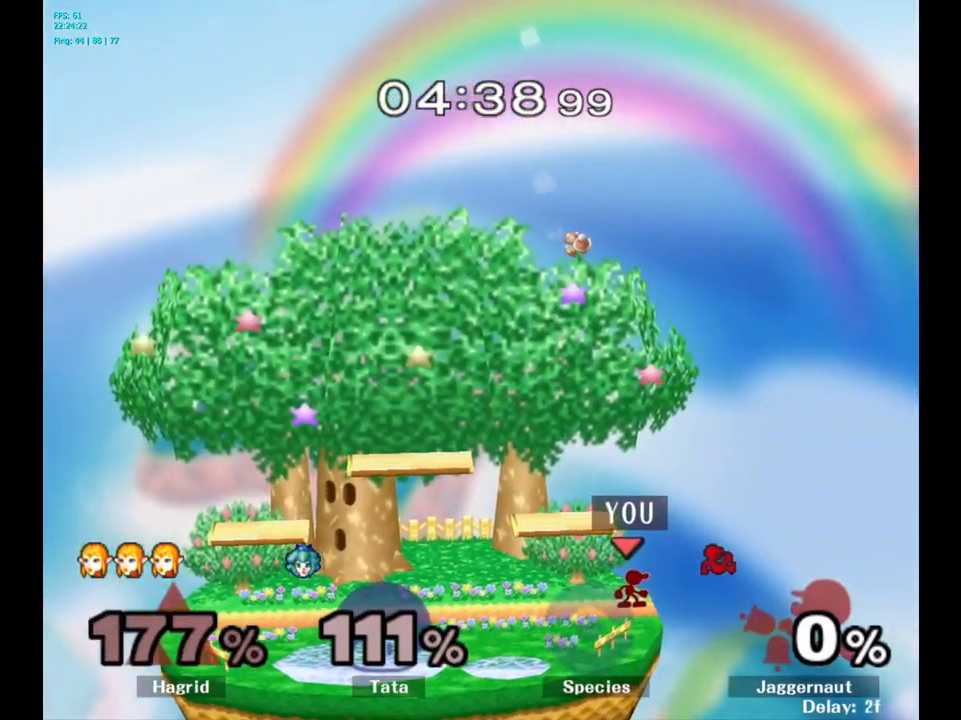
{"buttons": [], "left_stick": "center", "right_stick": "center", "events": [[50, "left_stick", "left"], [283, "left_stick", "center"]]}
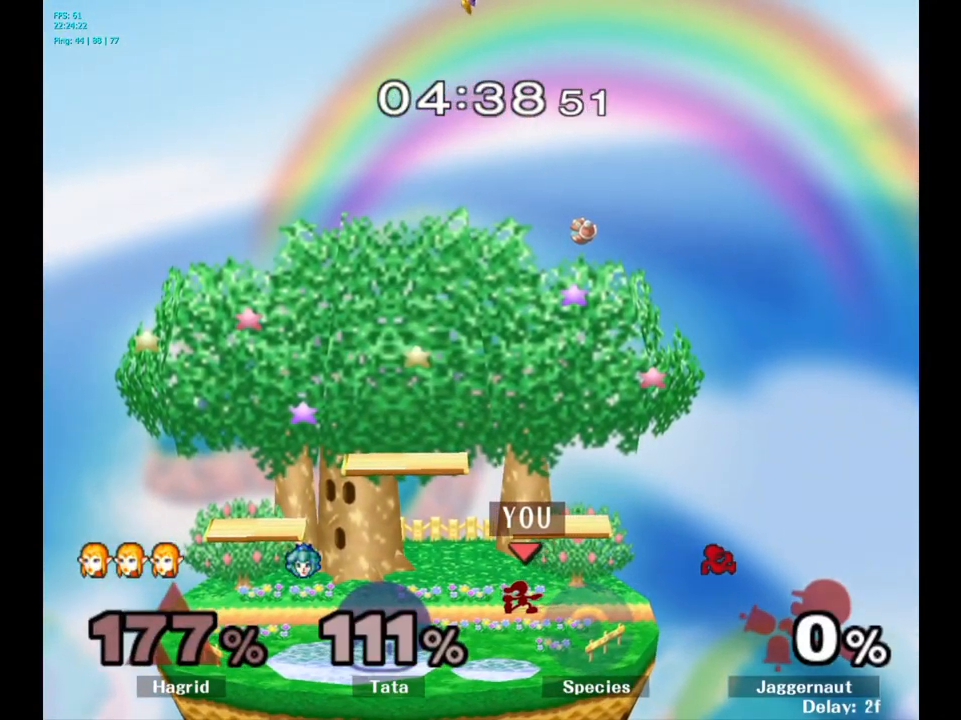
{"buttons": [], "left_stick": "center", "right_stick": "center", "events": []}
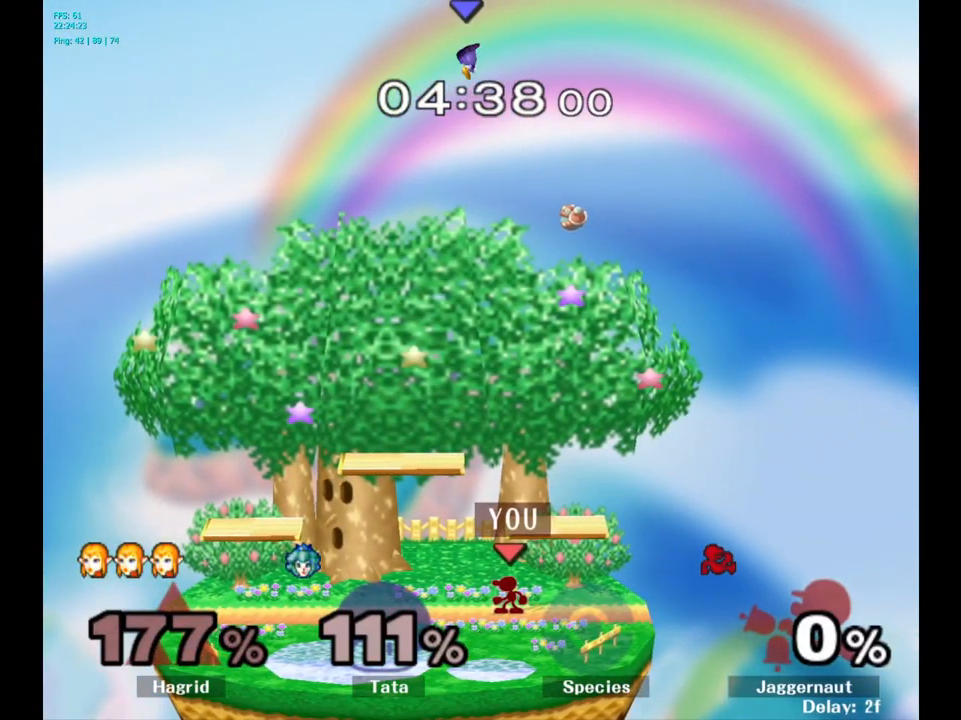
{"buttons": [], "left_stick": "center", "right_stick": "center", "events": [[133, "right_stick", "up"], [217, "right_stick", "center"]]}
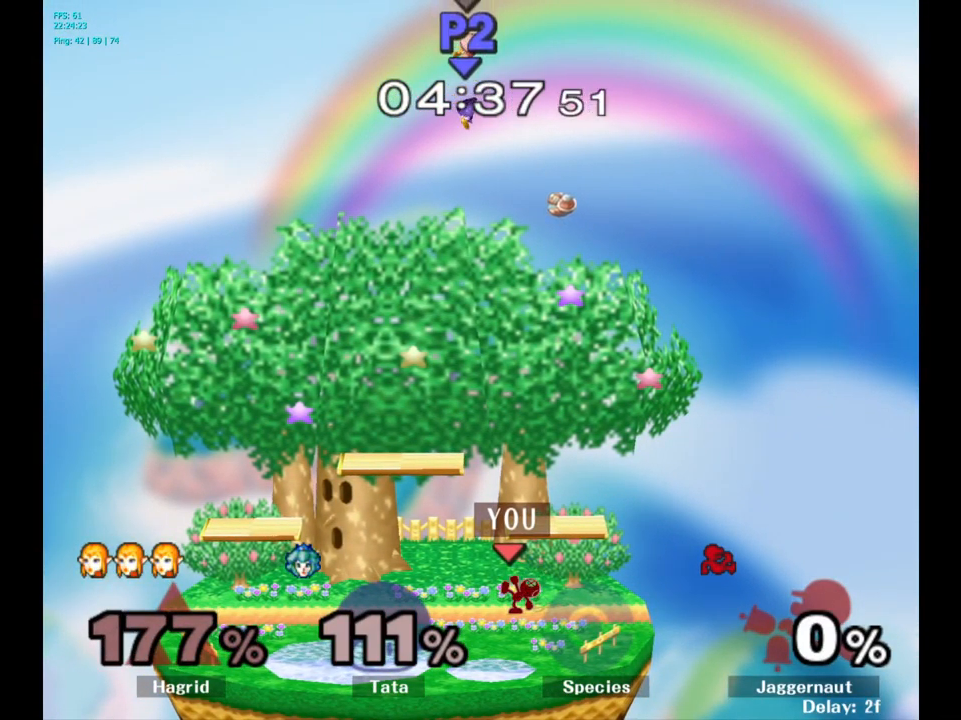
{"buttons": [], "left_stick": "center", "right_stick": "center", "events": []}
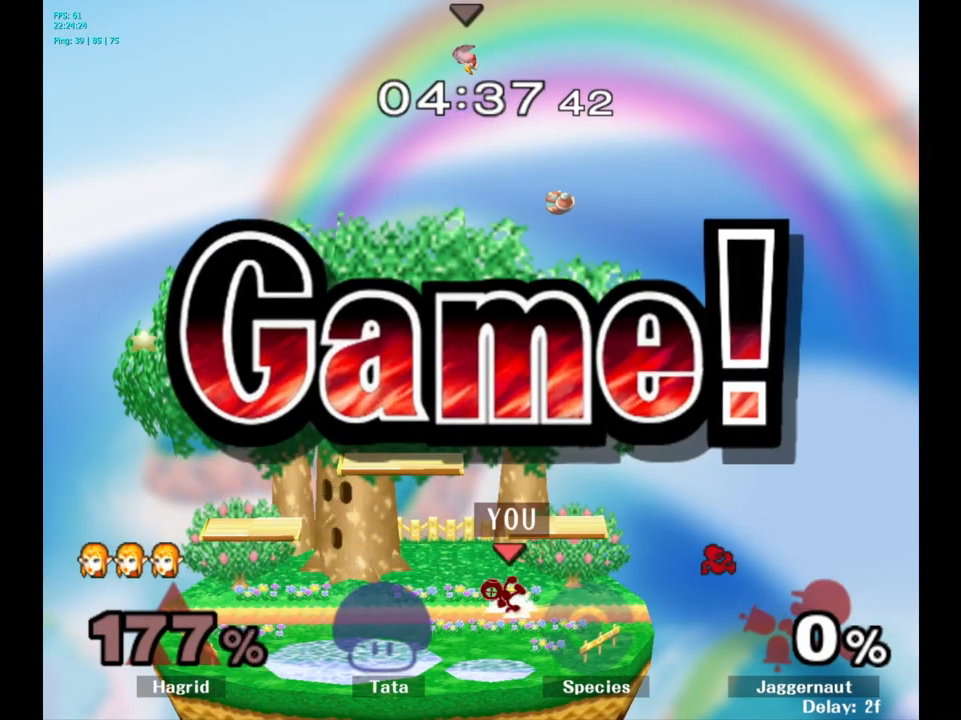
{"buttons": [], "left_stick": "center", "right_stick": "center", "events": []}
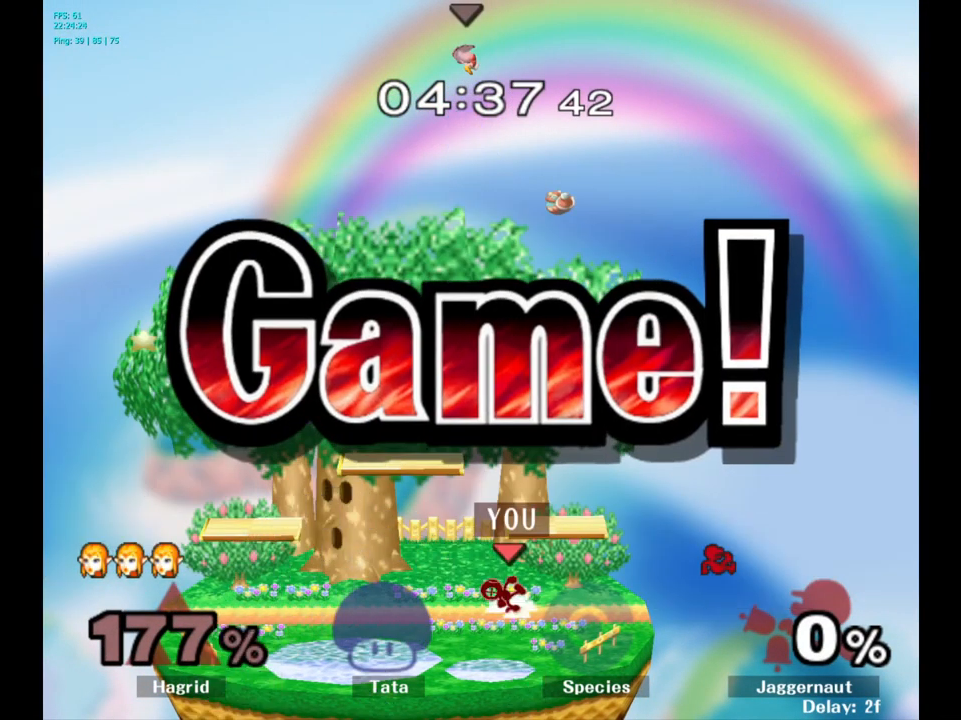
{"buttons": [], "left_stick": "center", "right_stick": "center", "events": []}
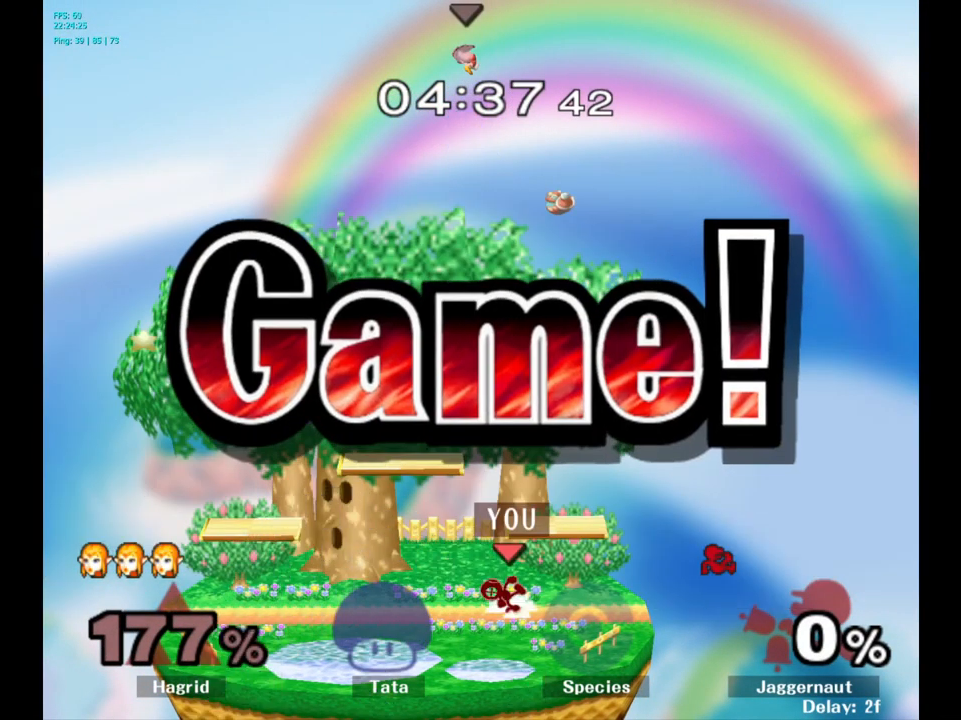
{"buttons": [], "left_stick": "center", "right_stick": "center", "events": []}
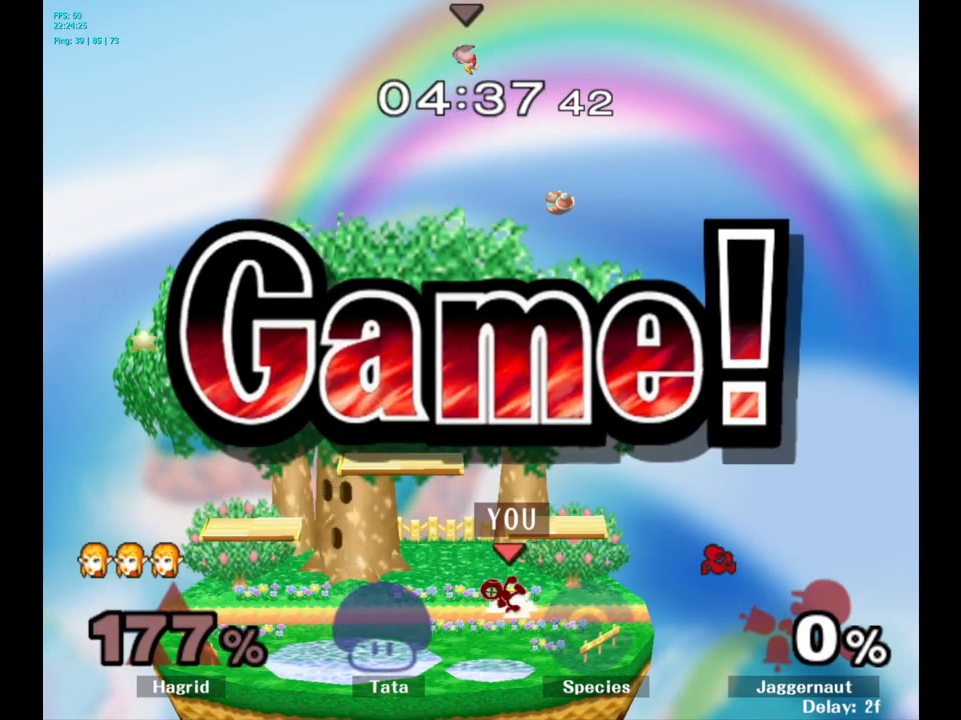
{"buttons": [], "left_stick": "center", "right_stick": "center", "events": []}
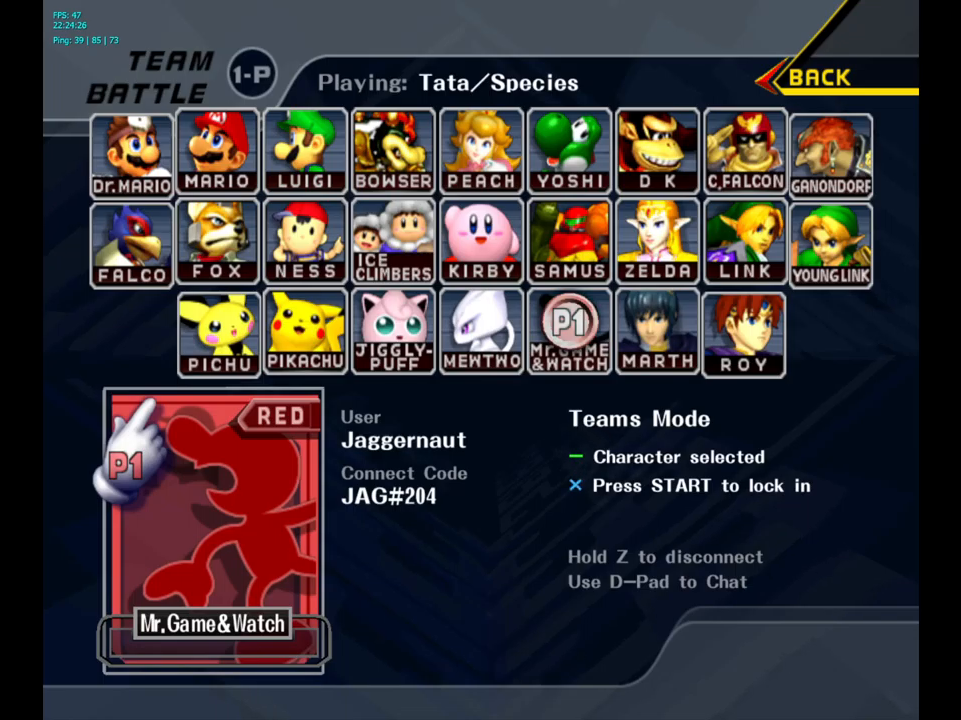
{"buttons": [], "left_stick": "center", "right_stick": "center", "events": []}
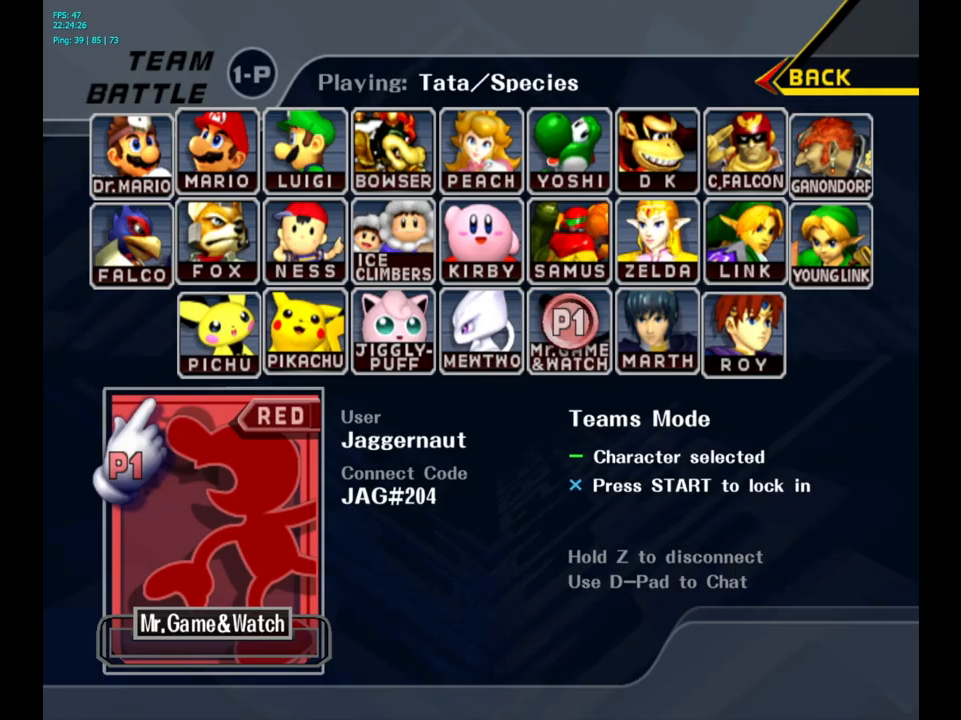
{"buttons": [], "left_stick": "center", "right_stick": "center", "events": []}
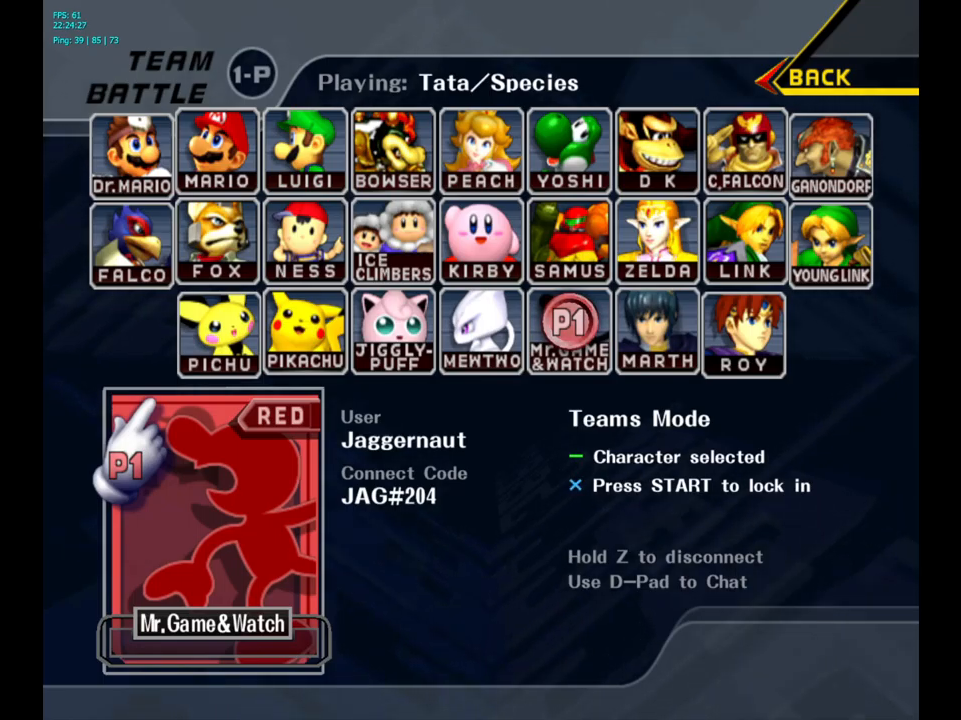
{"buttons": ["START"], "left_stick": "center", "right_stick": "center", "events": [[434, "START", "down"]]}
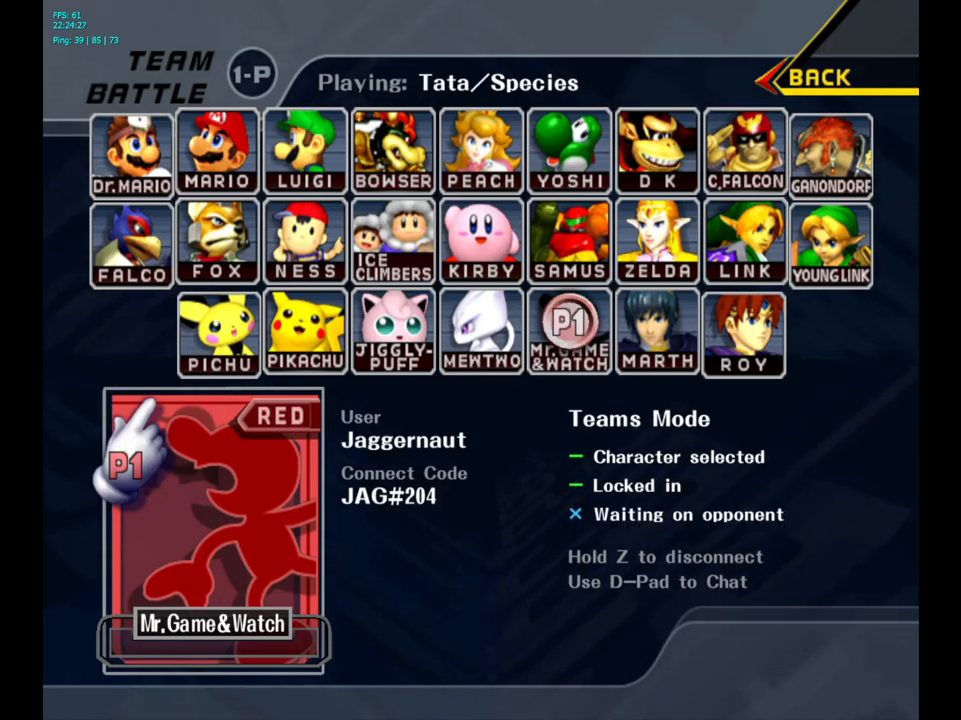
{"buttons": [], "left_stick": "center", "right_stick": "center", "events": [[134, "START", "up"]]}
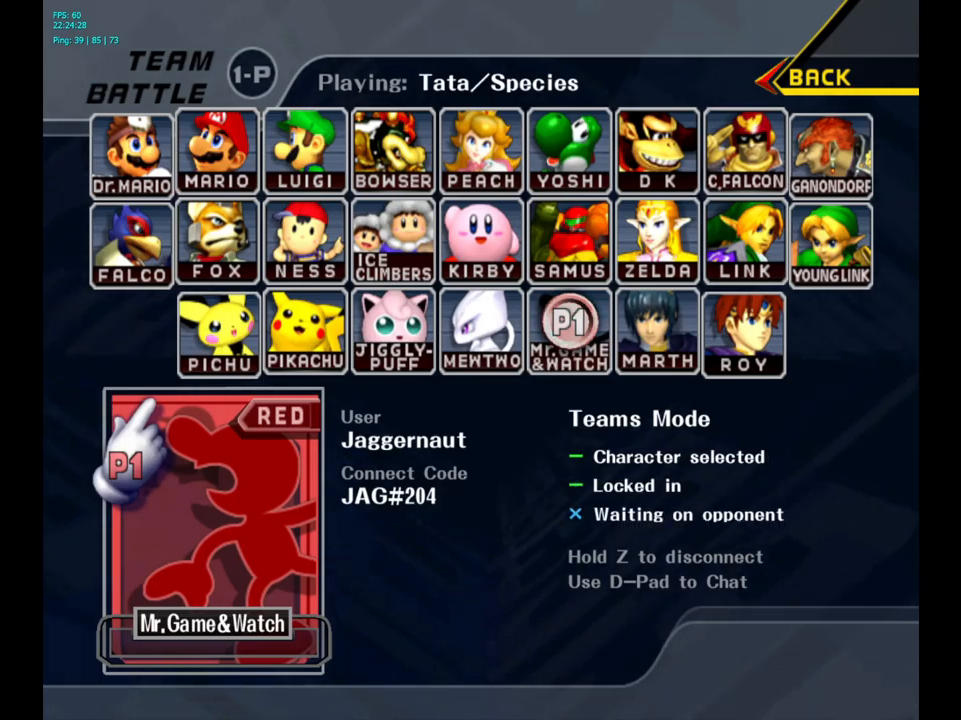
{"buttons": [], "left_stick": "center", "right_stick": "center", "events": [[100, "START", "down"], [400, "START", "up"]]}